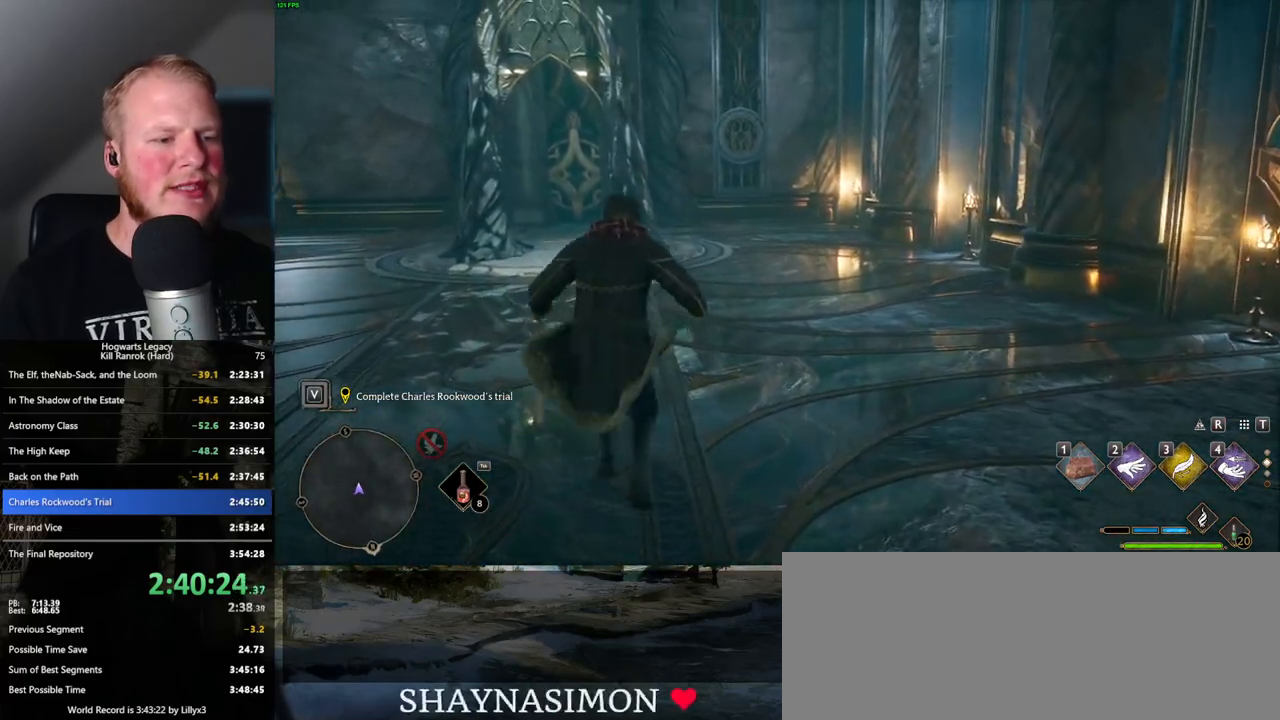
Gameplay with keyboard and mouse; each line is a JSON object with the keys and mouse buttons held at the frame after it. "events" lists presses ("down") and releases ("up") of ".", "/", "0", "1", "2", "3", "4", "5", "6", "7", "8", "9", "a", "alt_l", "alt_r", "b", "backslash", "backspace", "c", "caps_lock", "comma", "ctrl_l", "ctrl_r", "d", "e", "equals", "escape", "f", "f1", "f10", "f11", "f12", "f2", "f3", "f4", "f5", "f6", "f7", "f8", "f9", "g", "h", "i", "j", "k", "l", "lbracket", "m", "minus", "n", "o", "p", "q", "quote", "r", "rbracket", "return", "s", "semicolon", "shift_l", "shift_r", "space", "super_l", "super_r", "t", "tab", "tilde", "u", "v", "w", "x", "y", "z", "mouse_left", "mouse_wheel", "mouse_right", "mouse_mb4" and "mouse_mb5" between this image and that frame as [ms after this image, input, new state], when the widget could be followed in between. "mouse_left", "mouse_wheel", "mouse_right", "mouse_mb4", "mouse_mb5" = the "left", "wheel", "right", "mb4", "mb5" buttons of the "mouse" list. No other keys are recorded. "wheel" means that the mouse wheel is clicked or scrolled. Mouse movement is not recorded.
{"keys": ["space", "w"], "mouse": [], "events": [[67, "space", "down"]]}
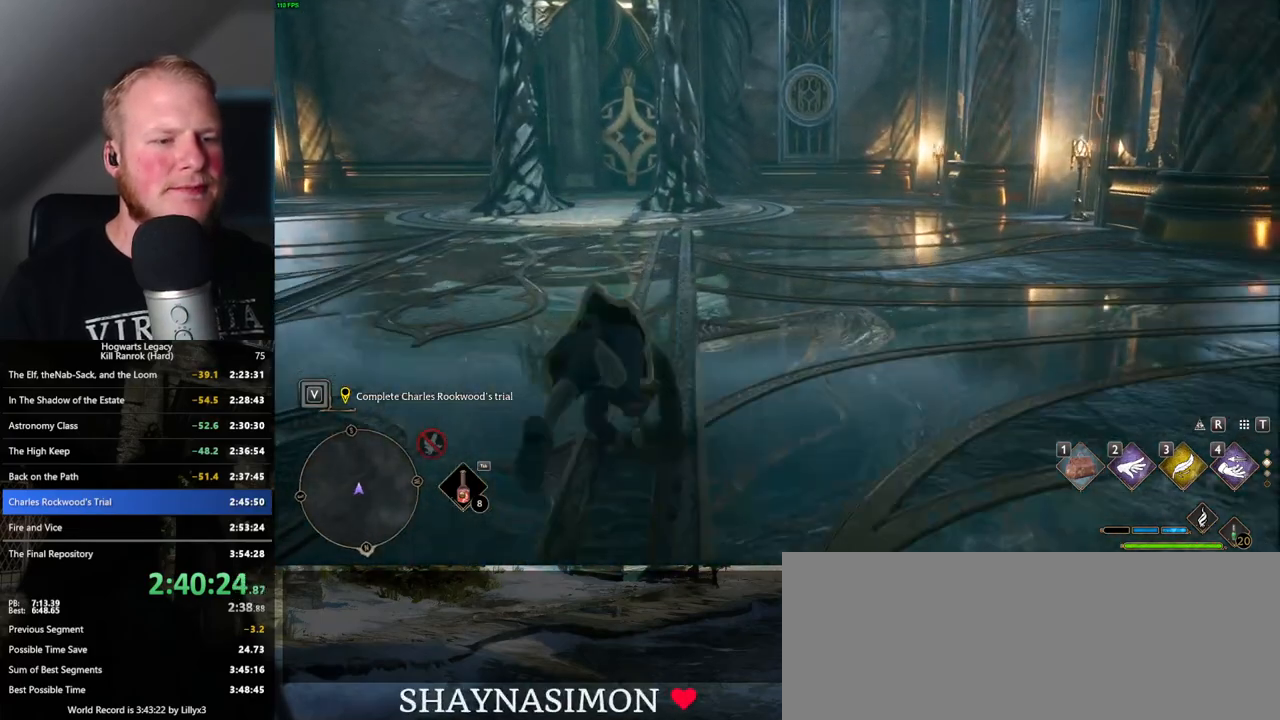
{"keys": ["w"], "mouse": [], "events": [[267, "space", "up"]]}
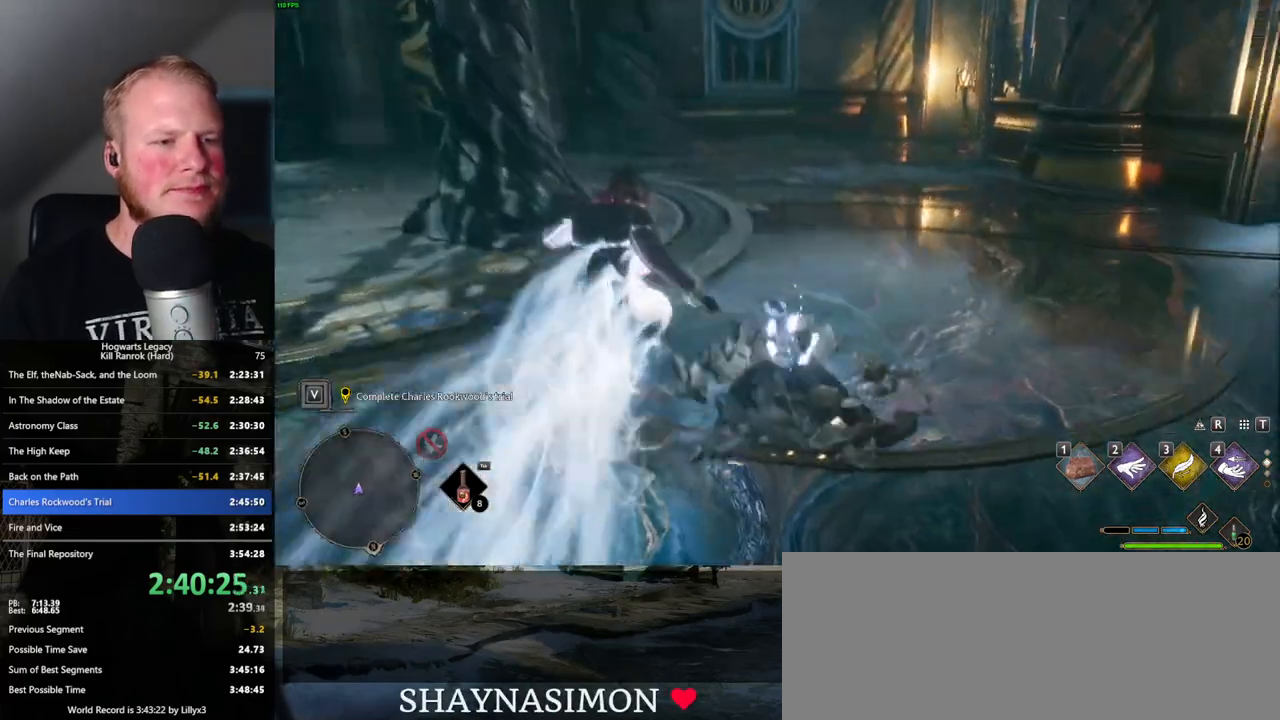
{"keys": [], "mouse": [], "events": [[50, "d", "down"], [134, "w", "up"], [417, "d", "up"]]}
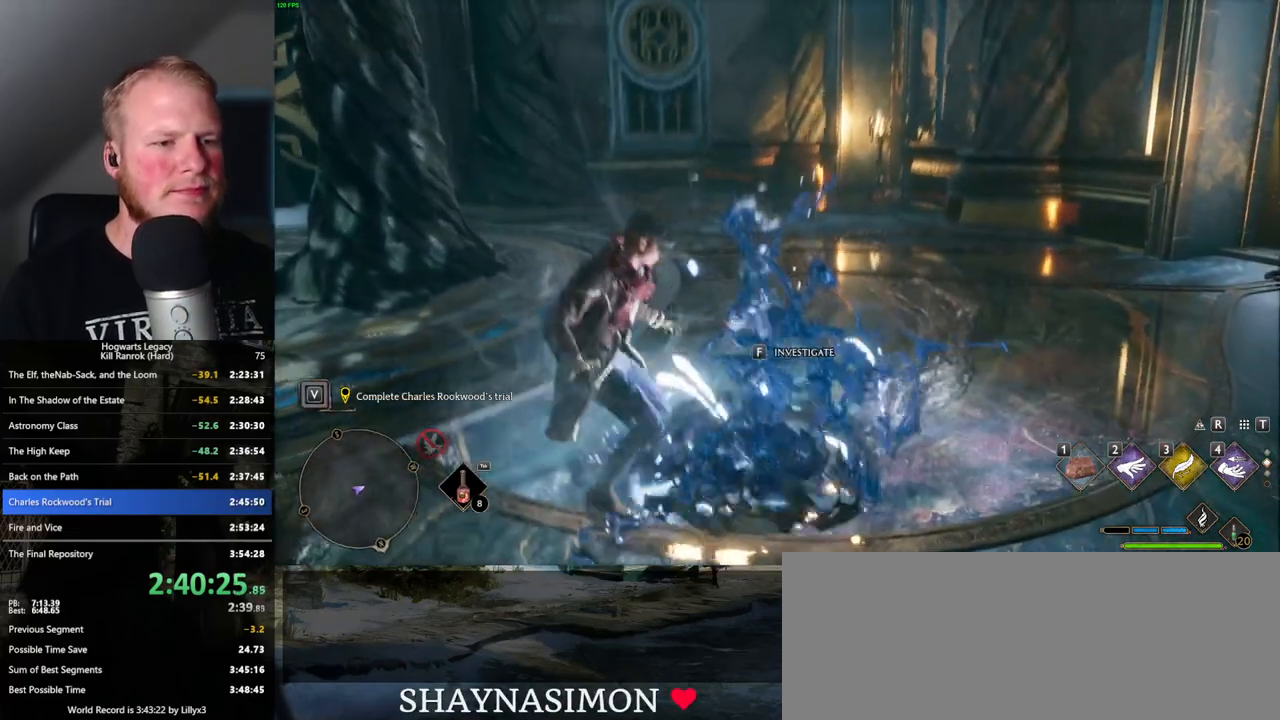
{"keys": [], "mouse": [], "events": [[17, "f", "down"], [100, "f", "up"], [184, "f", "down"], [267, "f", "up"], [350, "f", "down"], [434, "f", "up"]]}
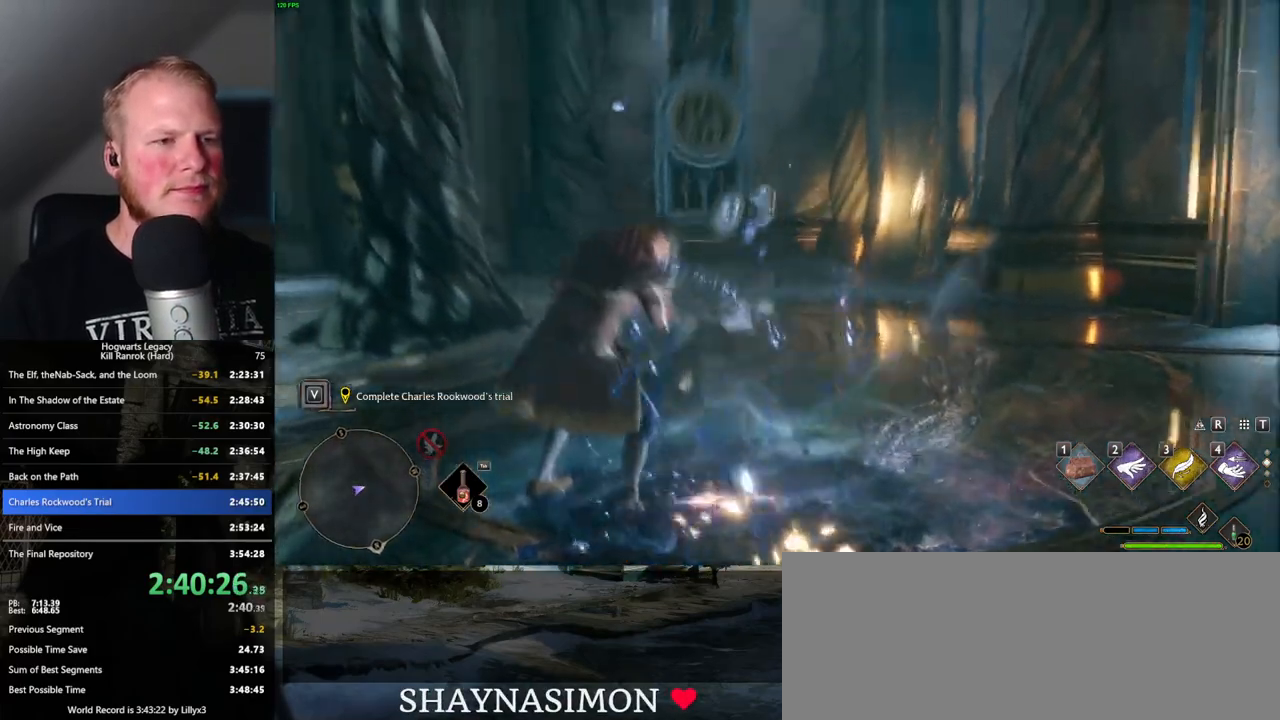
{"keys": [], "mouse": [], "events": []}
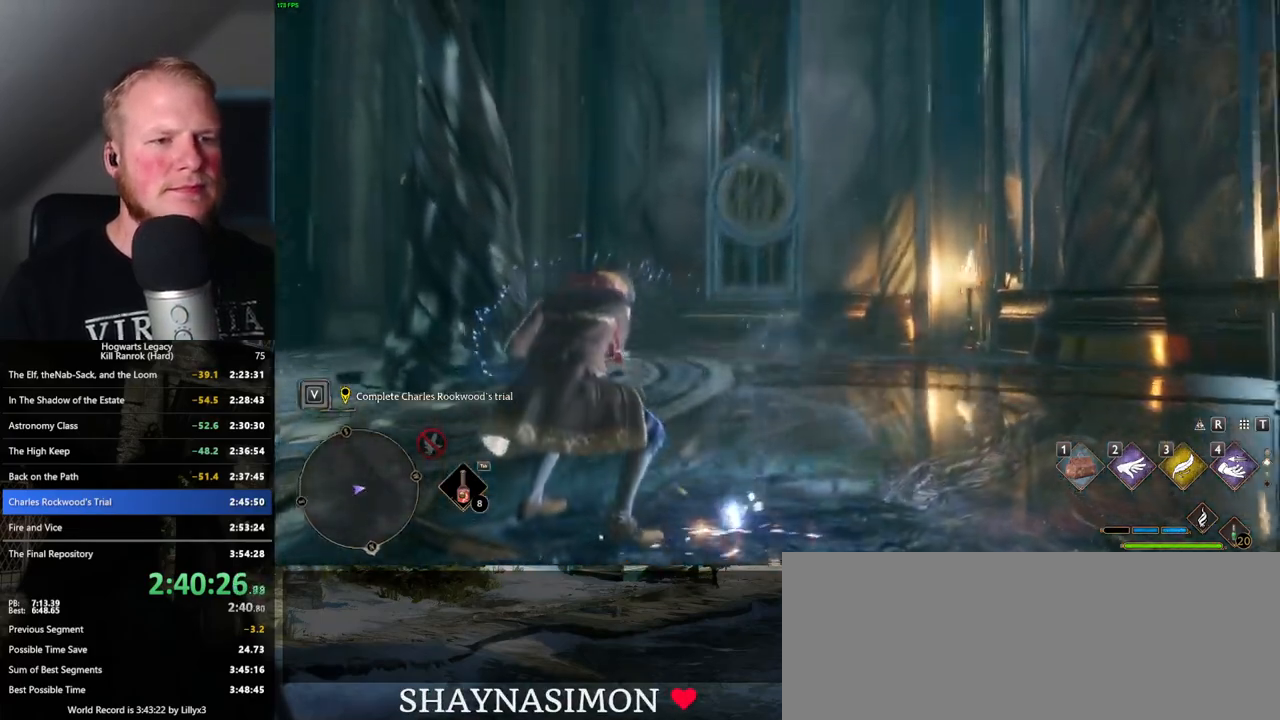
{"keys": [], "mouse": ["right"], "events": [[384, "mouse_right", "down"]]}
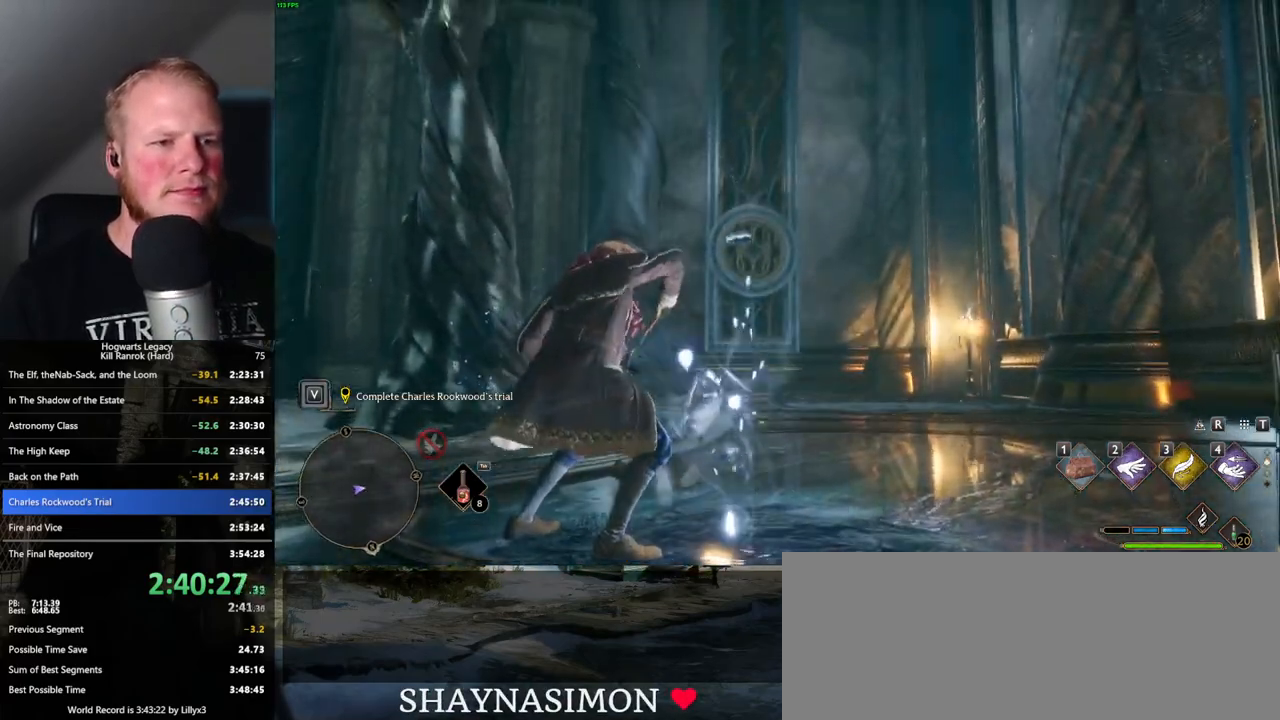
{"keys": [], "mouse": ["right"], "events": []}
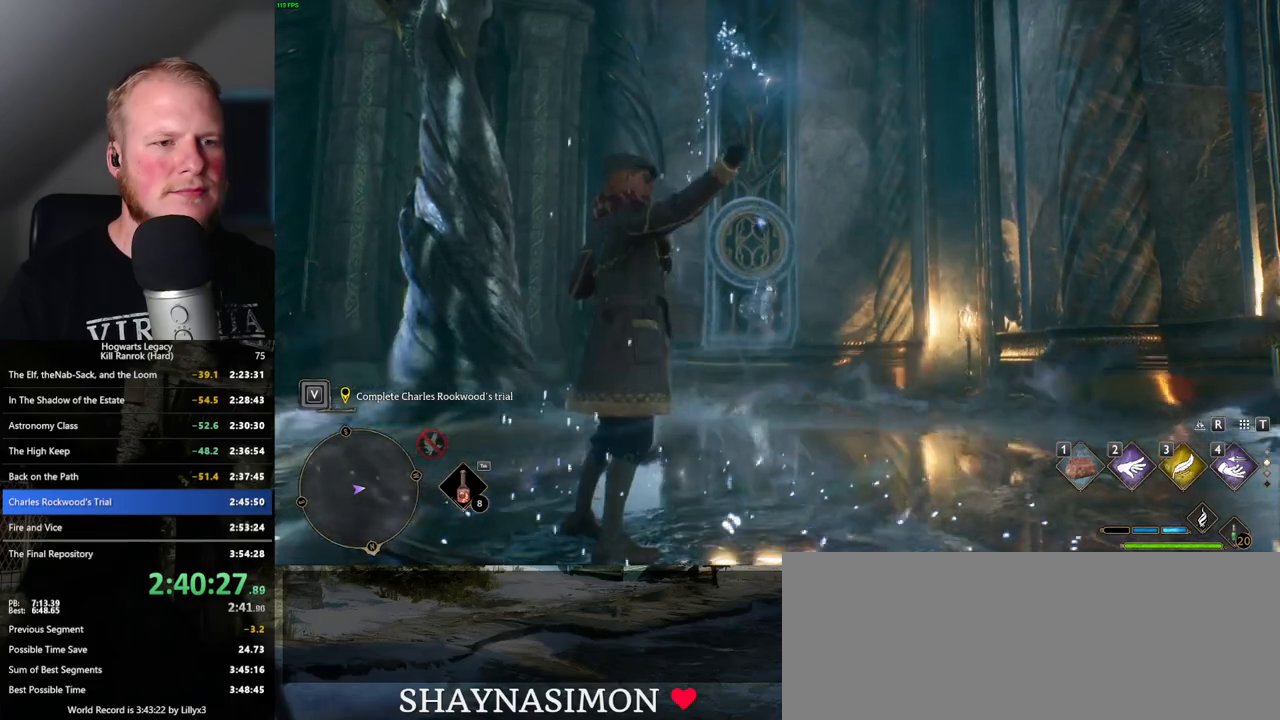
{"keys": [], "mouse": ["right"], "events": [[350, "mouse_left", "down"], [467, "mouse_left", "up"]]}
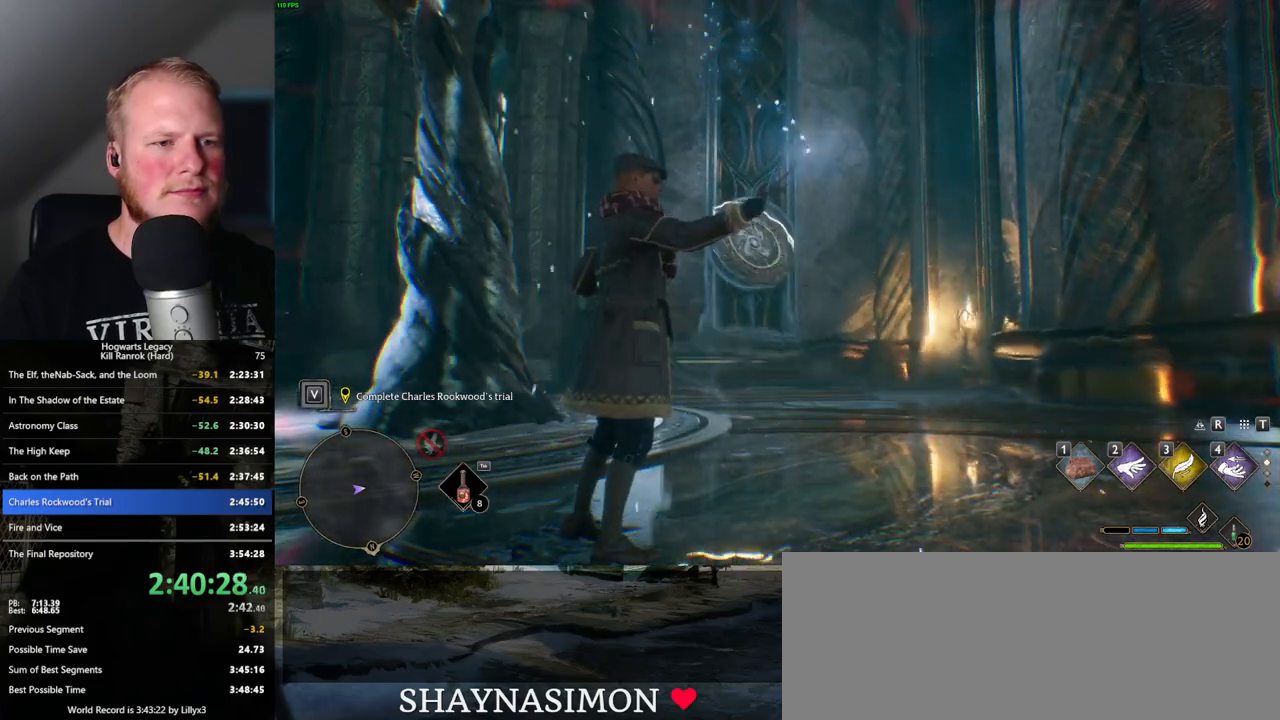
{"keys": ["a", "s"], "mouse": [], "events": [[450, "mouse_right", "up"], [450, "s", "down"], [467, "a", "down"]]}
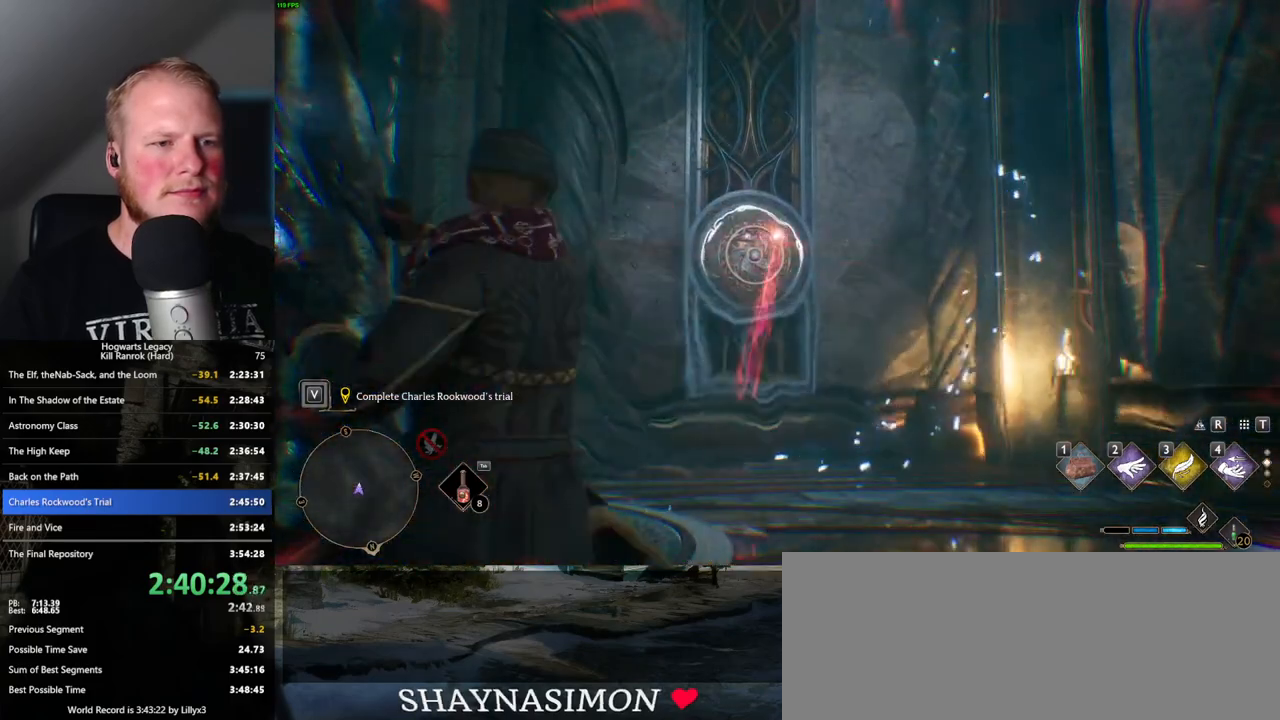
{"keys": ["a"], "mouse": [], "events": [[150, "space", "down"], [284, "space", "up"], [500, "s", "up"]]}
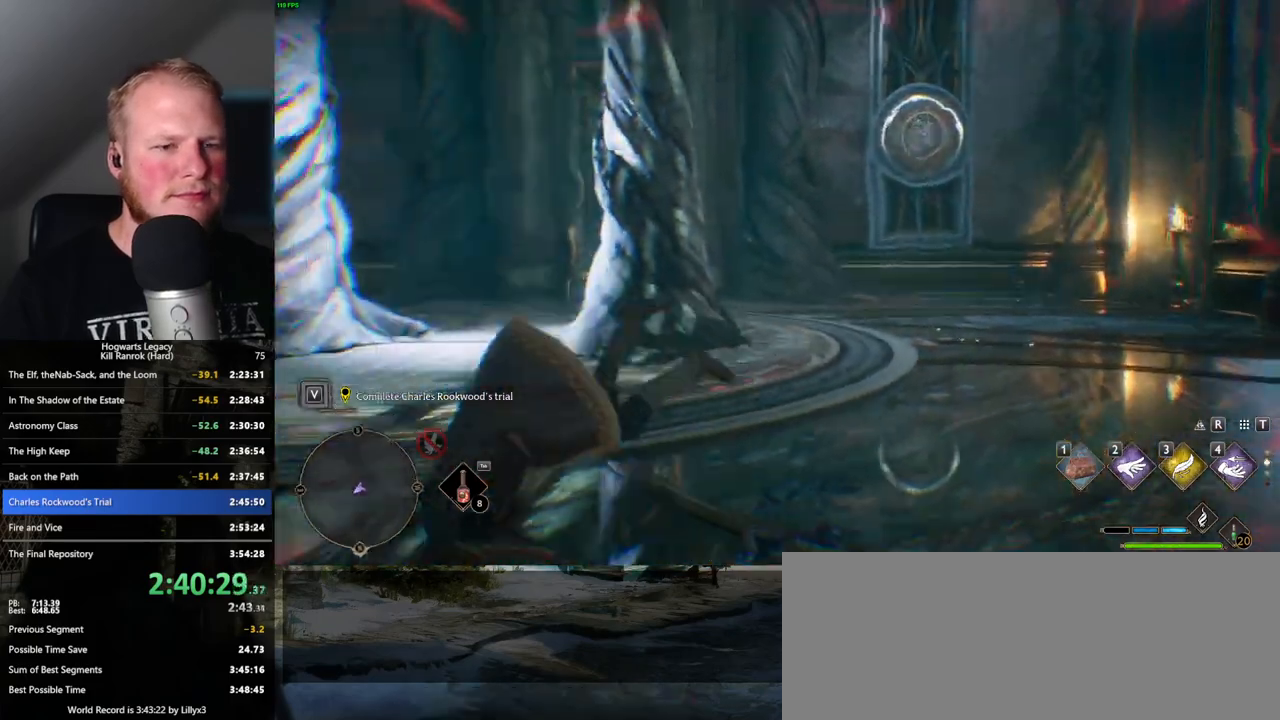
{"keys": ["w"], "mouse": [], "events": [[267, "w", "down"], [384, "a", "up"]]}
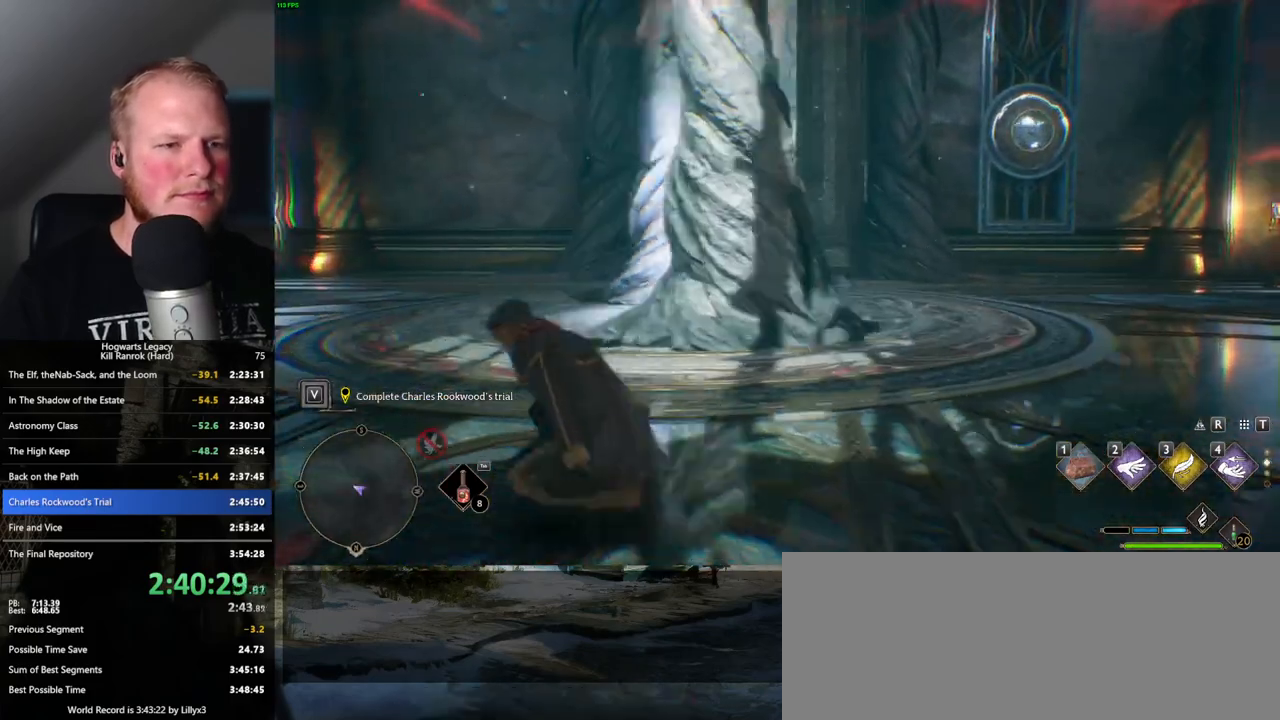
{"keys": ["w"], "mouse": [], "events": [[100, "4", "down"], [184, "4", "up"]]}
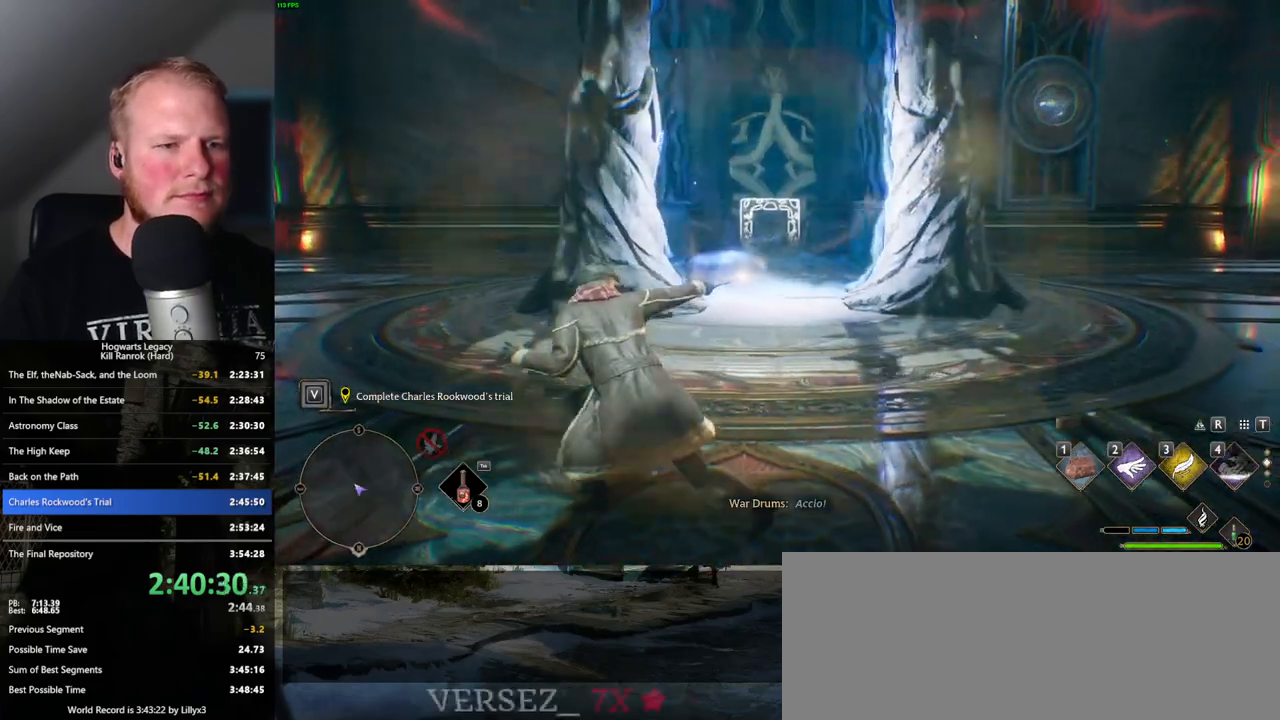
{"keys": ["w"], "mouse": ["right"], "events": [[500, "mouse_right", "down"]]}
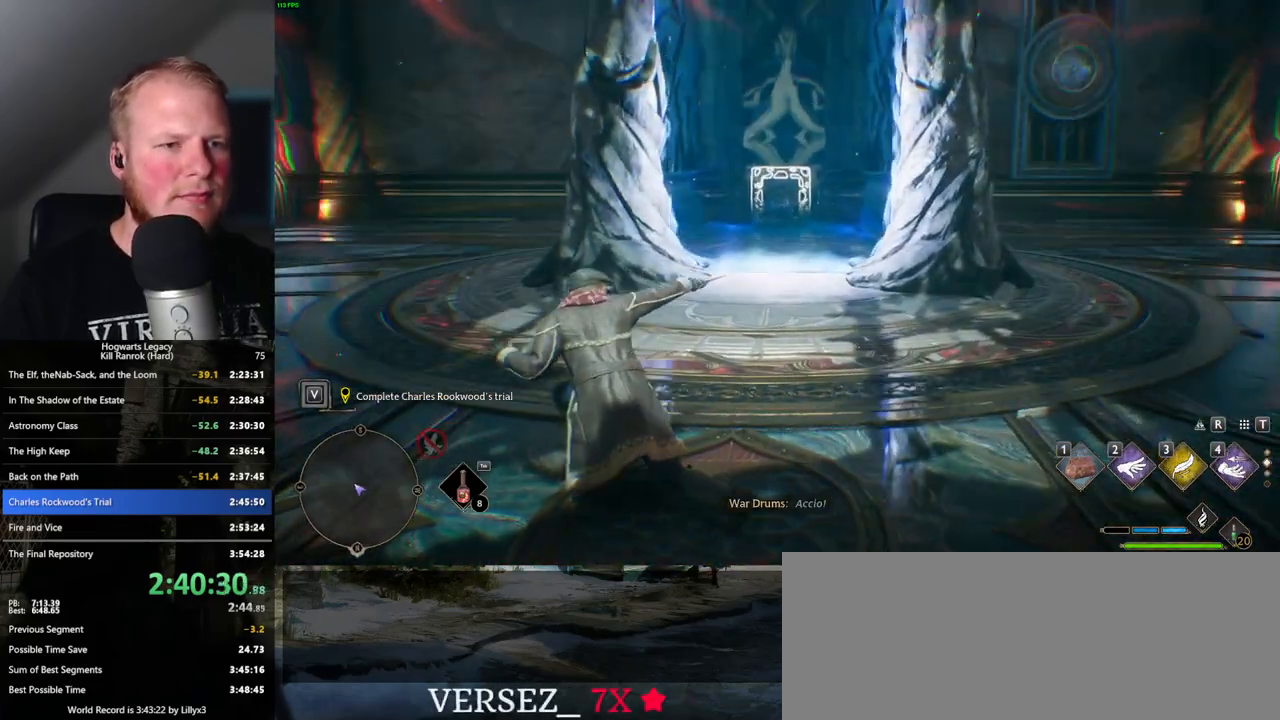
{"keys": ["w"], "mouse": ["right"], "events": [[167, "4", "down"], [250, "4", "up"]]}
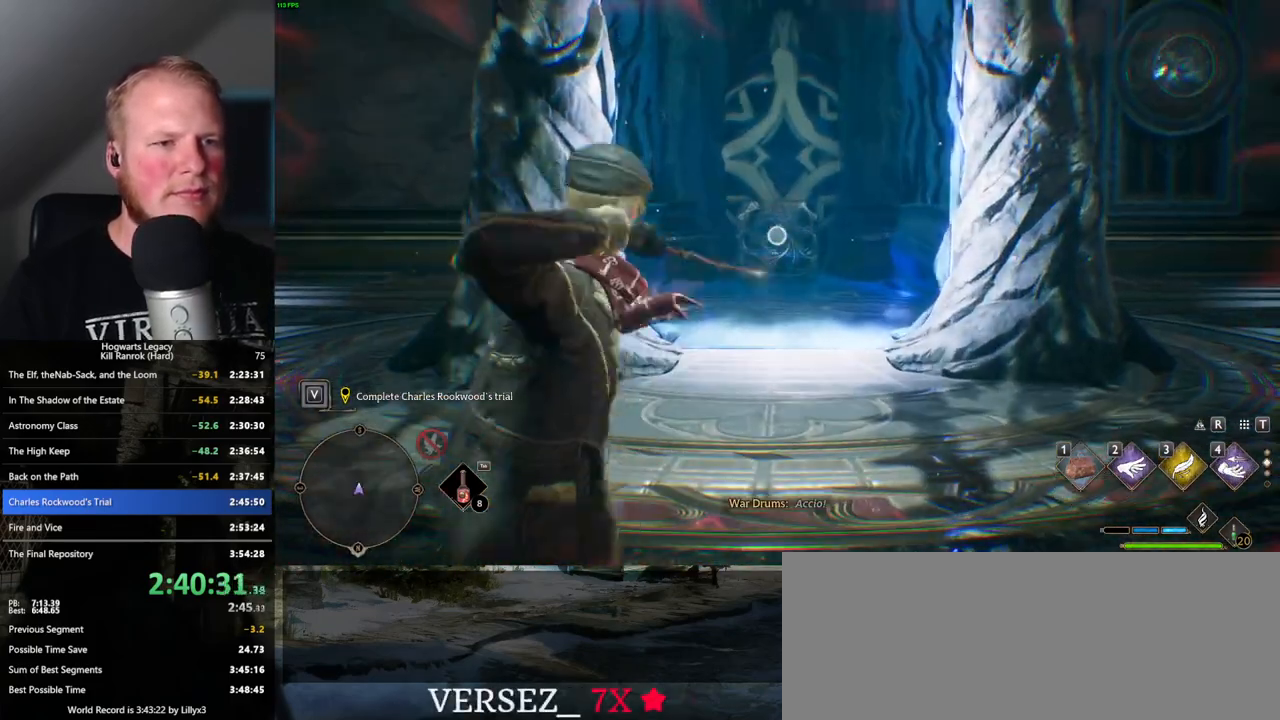
{"keys": ["w"], "mouse": ["right"], "events": []}
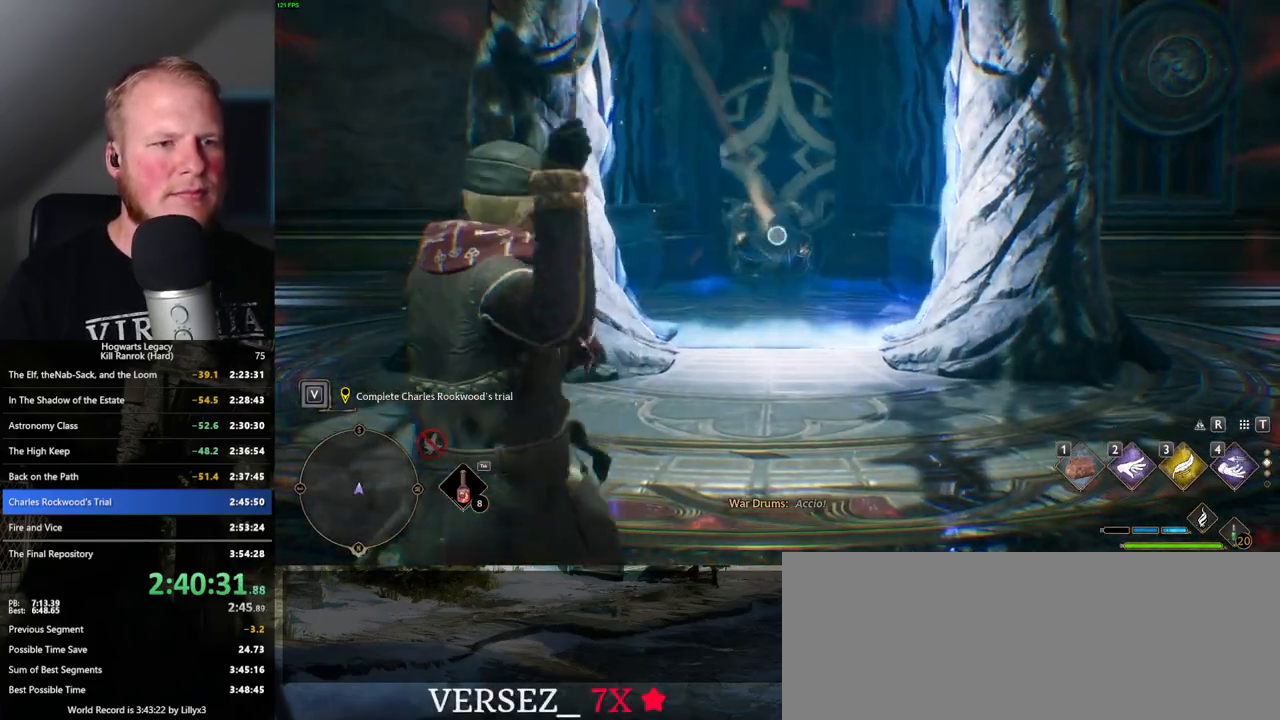
{"keys": ["w"], "mouse": [], "events": [[34, "mouse_right", "up"]]}
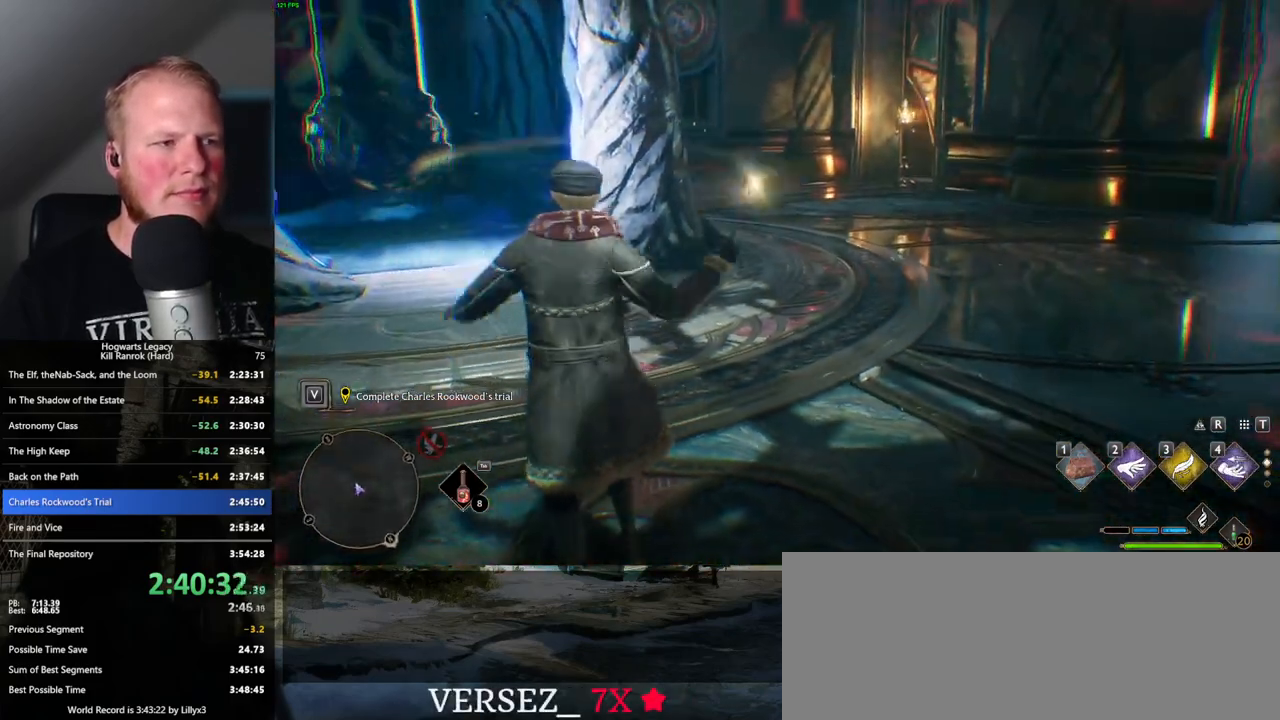
{"keys": ["space", "w"], "mouse": [], "events": [[217, "space", "down"]]}
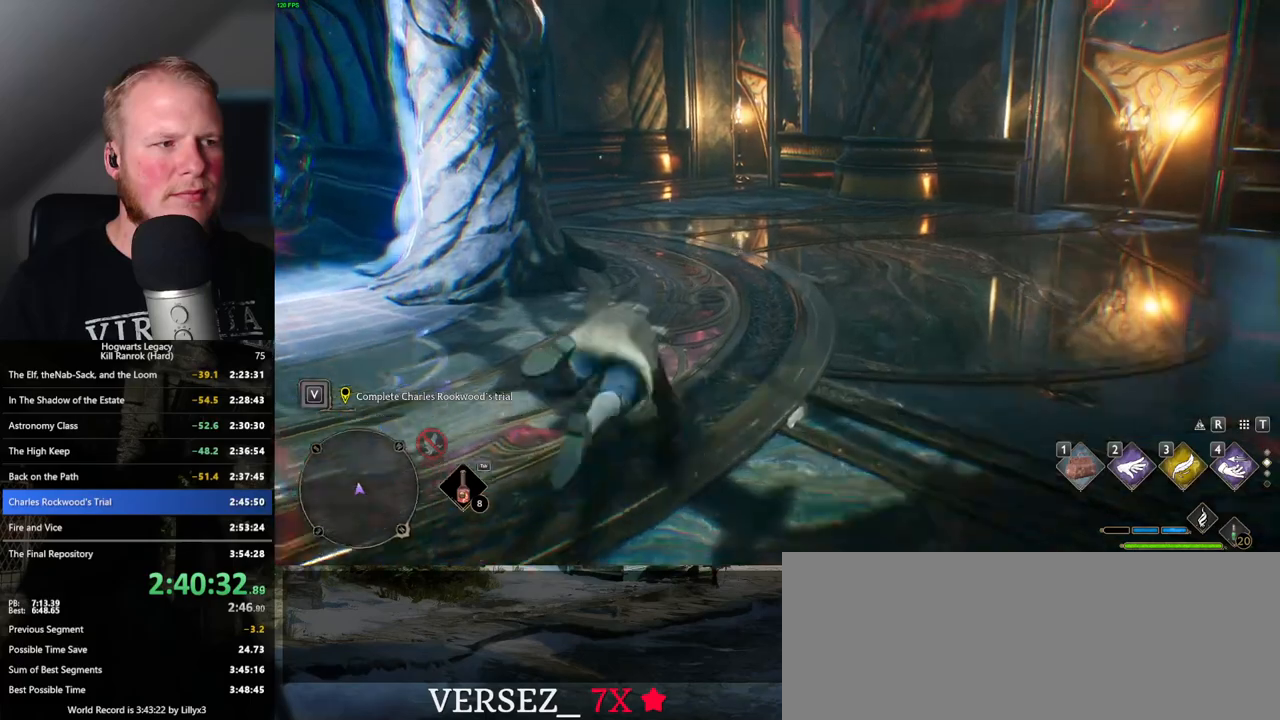
{"keys": ["w"], "mouse": [], "events": [[250, "space", "up"]]}
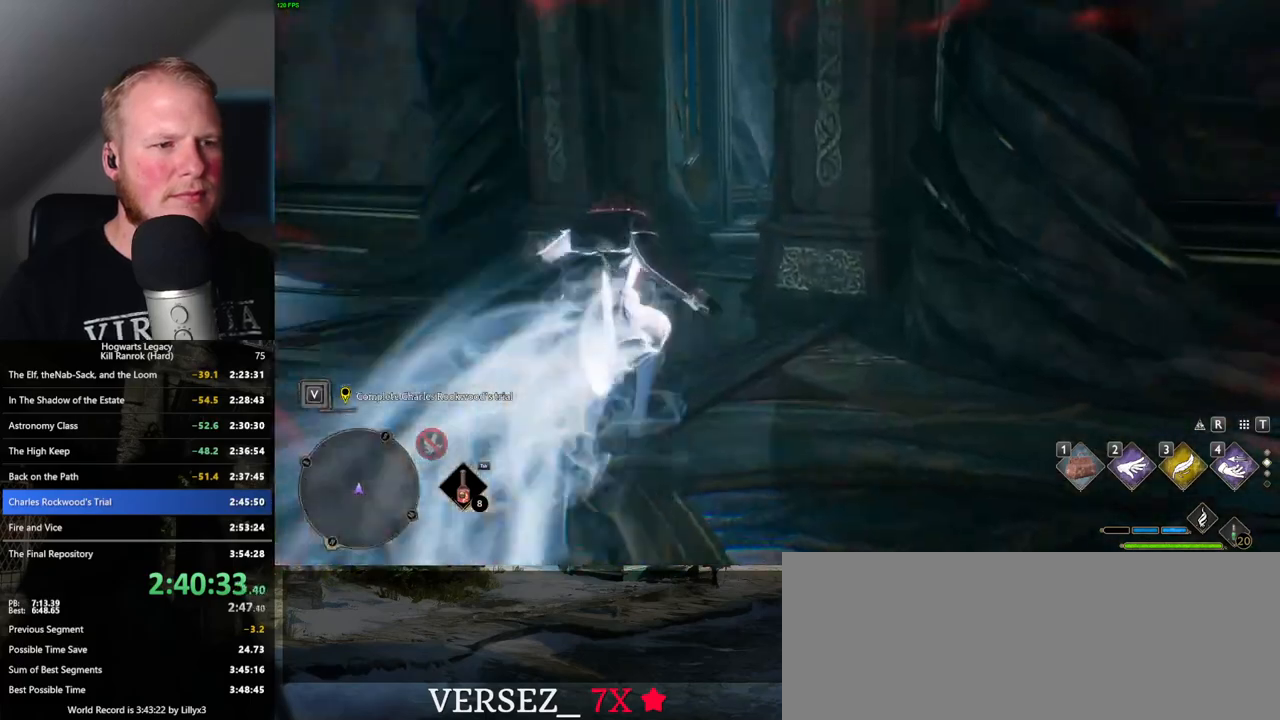
{"keys": ["space", "w"], "mouse": [], "events": [[184, "space", "down"]]}
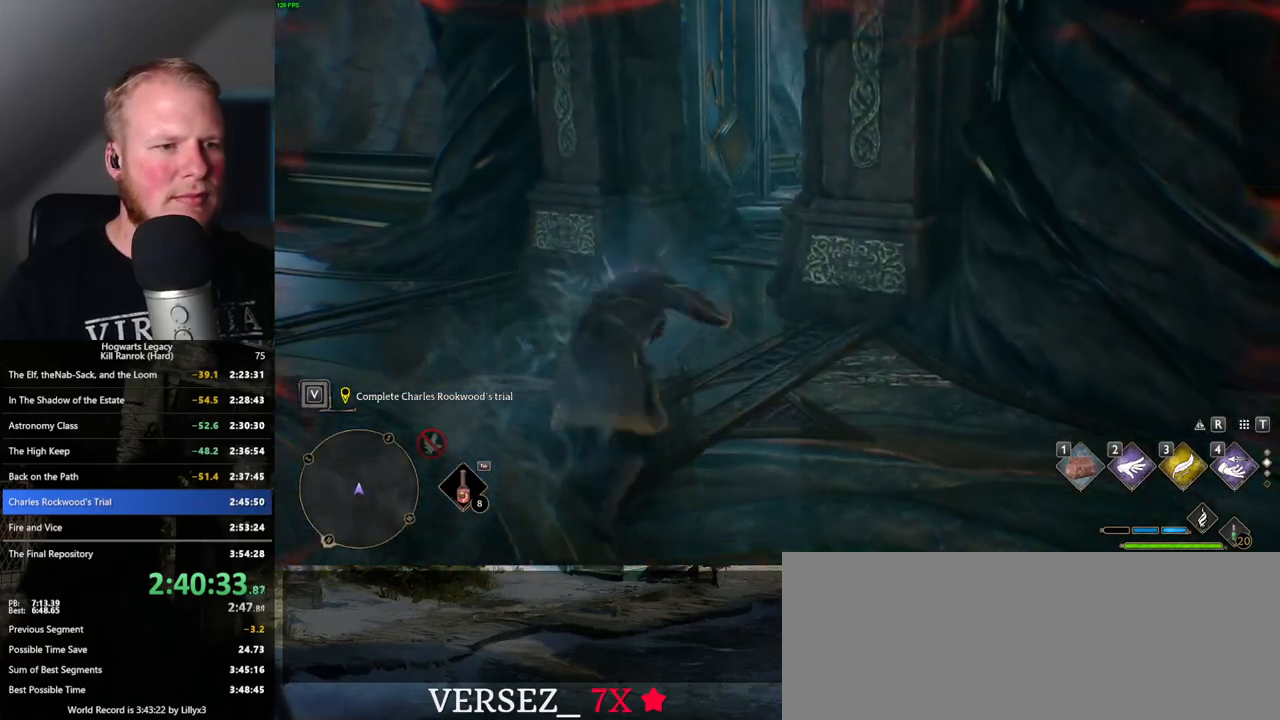
{"keys": ["w"], "mouse": [], "events": [[367, "space", "up"]]}
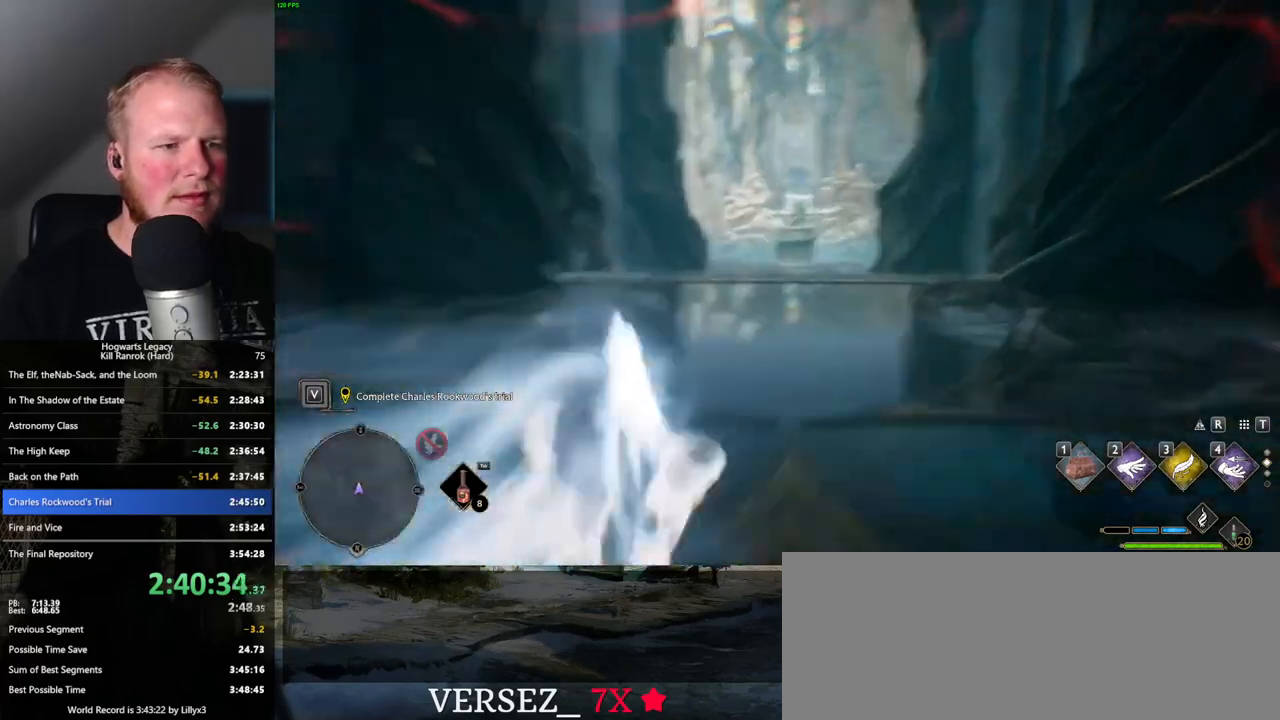
{"keys": ["space", "w"], "mouse": [], "events": [[284, "space", "down"]]}
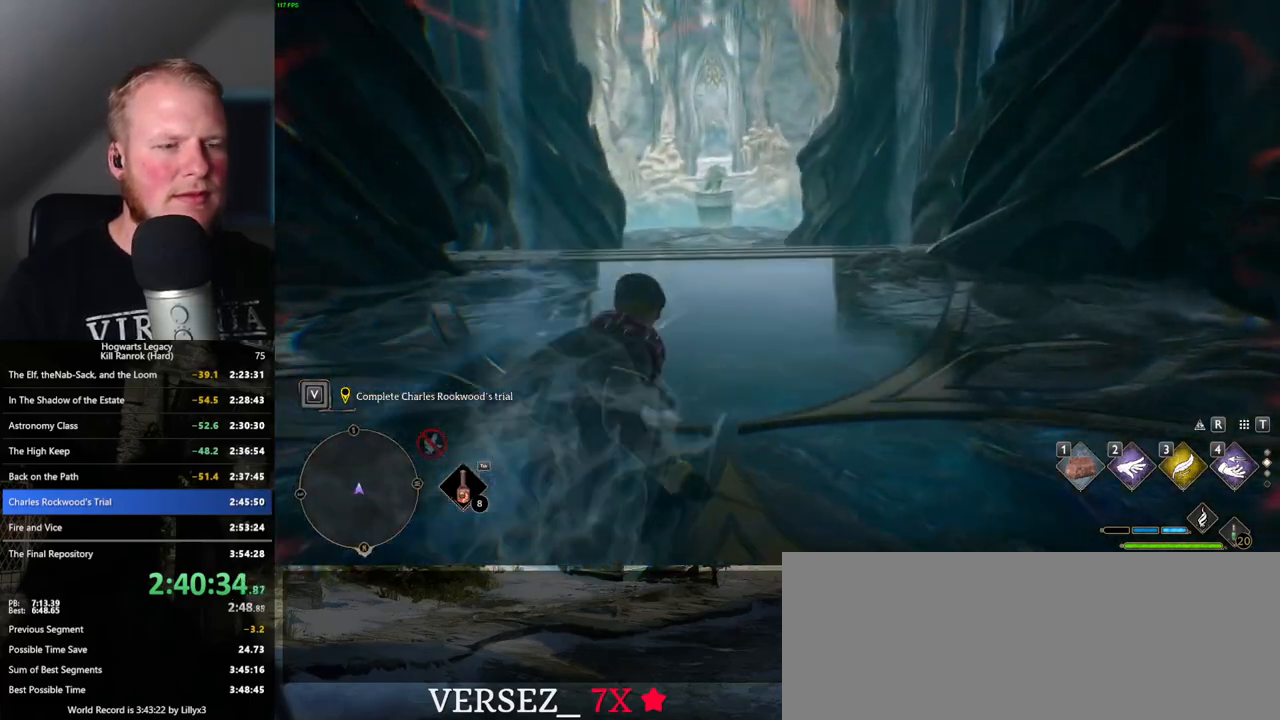
{"keys": ["space", "w"], "mouse": [], "events": []}
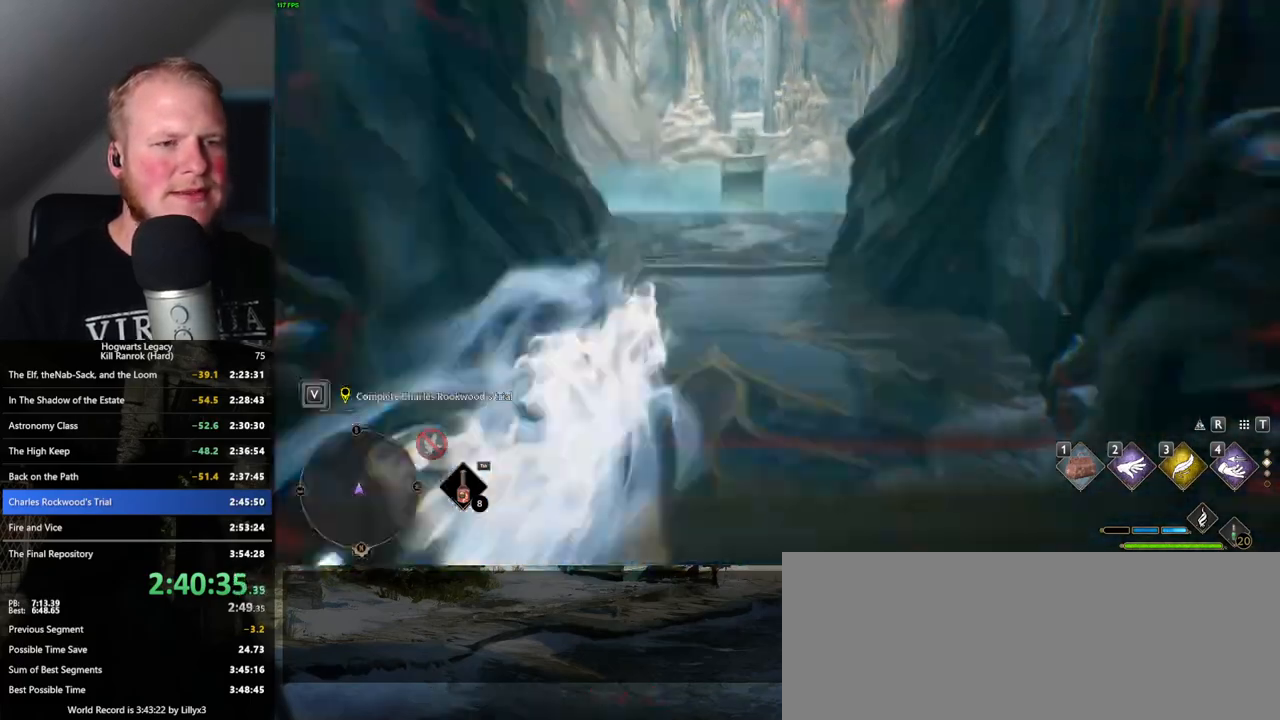
{"keys": ["space", "w"], "mouse": [], "events": [[84, "space", "up"], [334, "space", "down"]]}
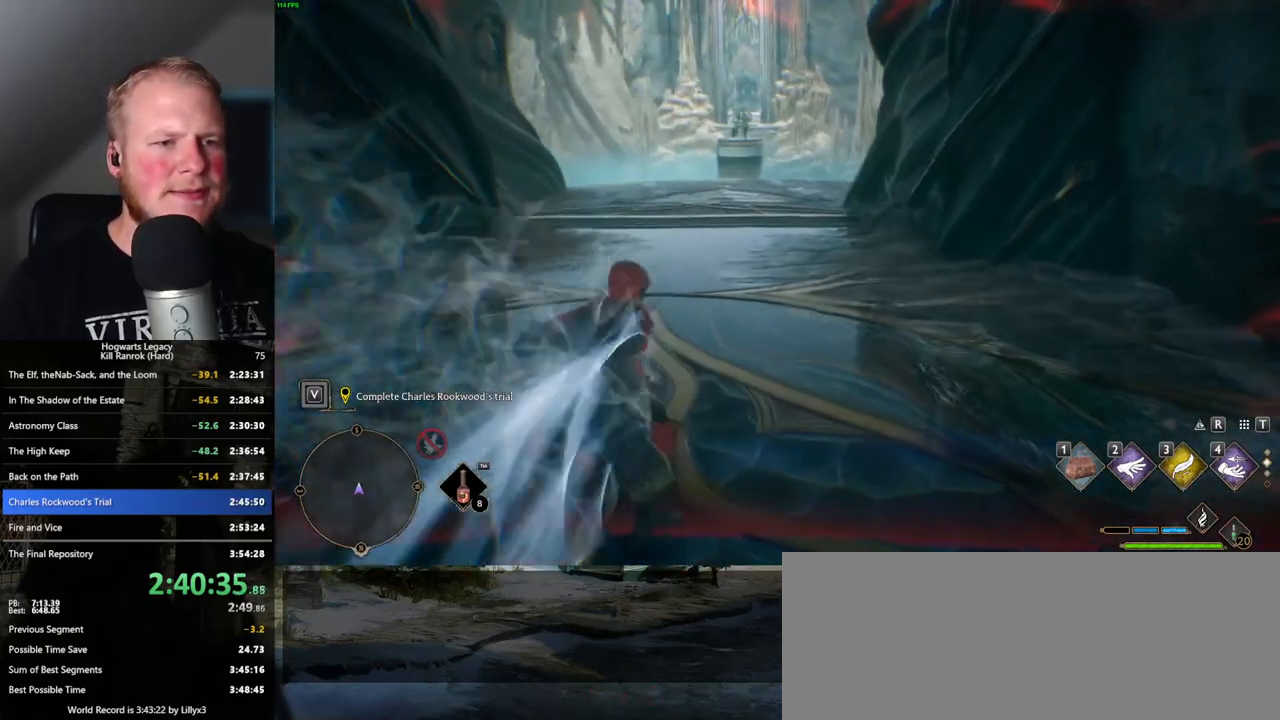
{"keys": ["space", "w"], "mouse": [], "events": []}
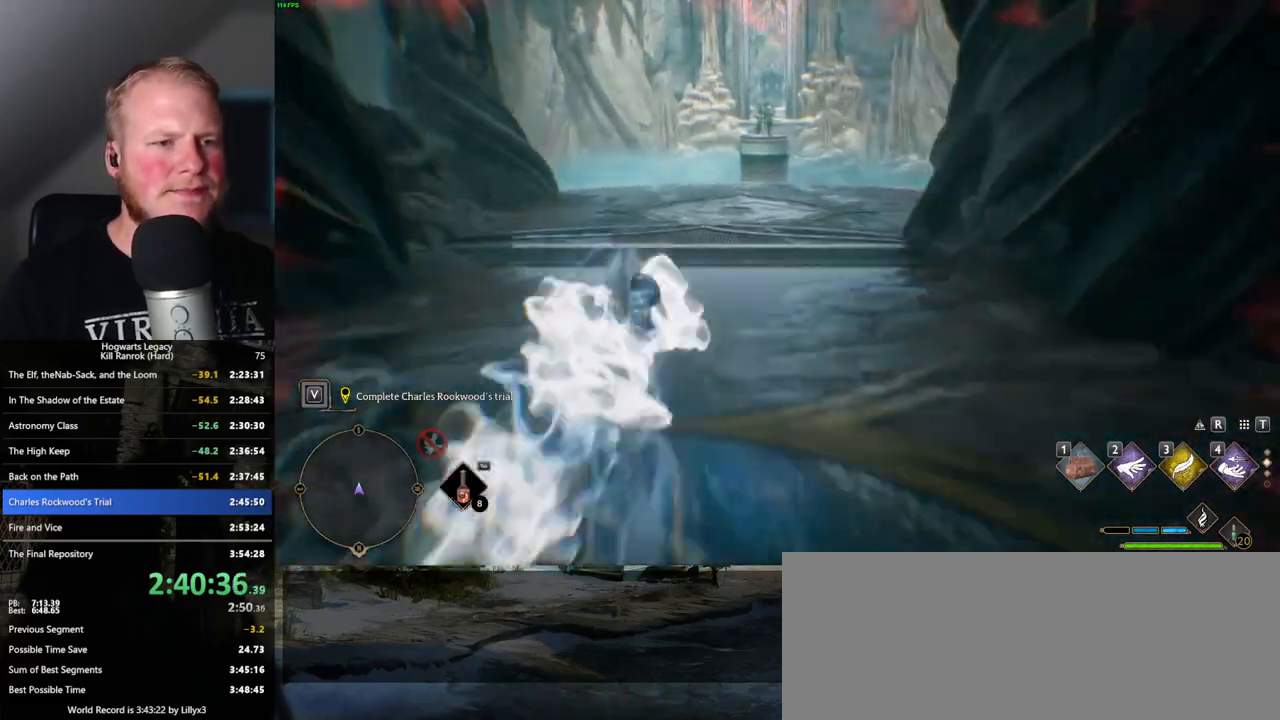
{"keys": ["w"], "mouse": [], "events": [[284, "space", "up"]]}
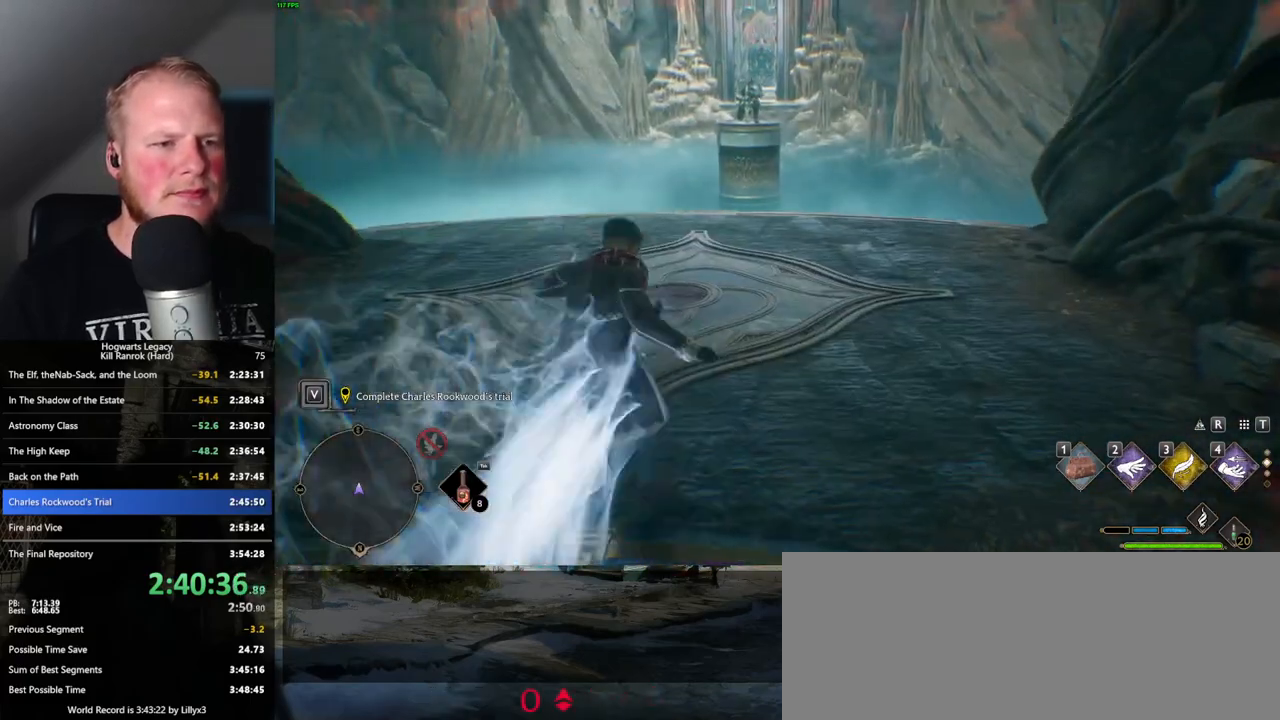
{"keys": ["space", "w"], "mouse": [], "events": [[117, "space", "down"]]}
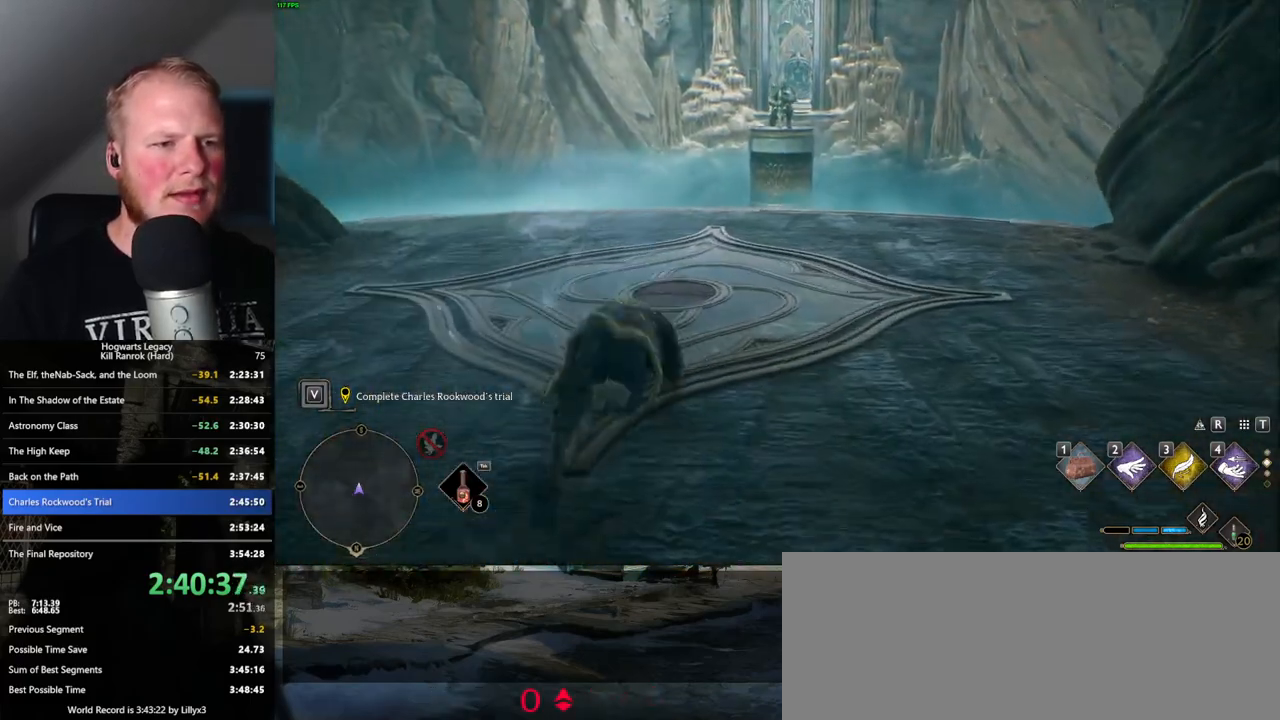
{"keys": ["f", "w"], "mouse": [], "events": [[117, "space", "up"], [284, "f", "down"], [367, "f", "up"], [467, "f", "down"]]}
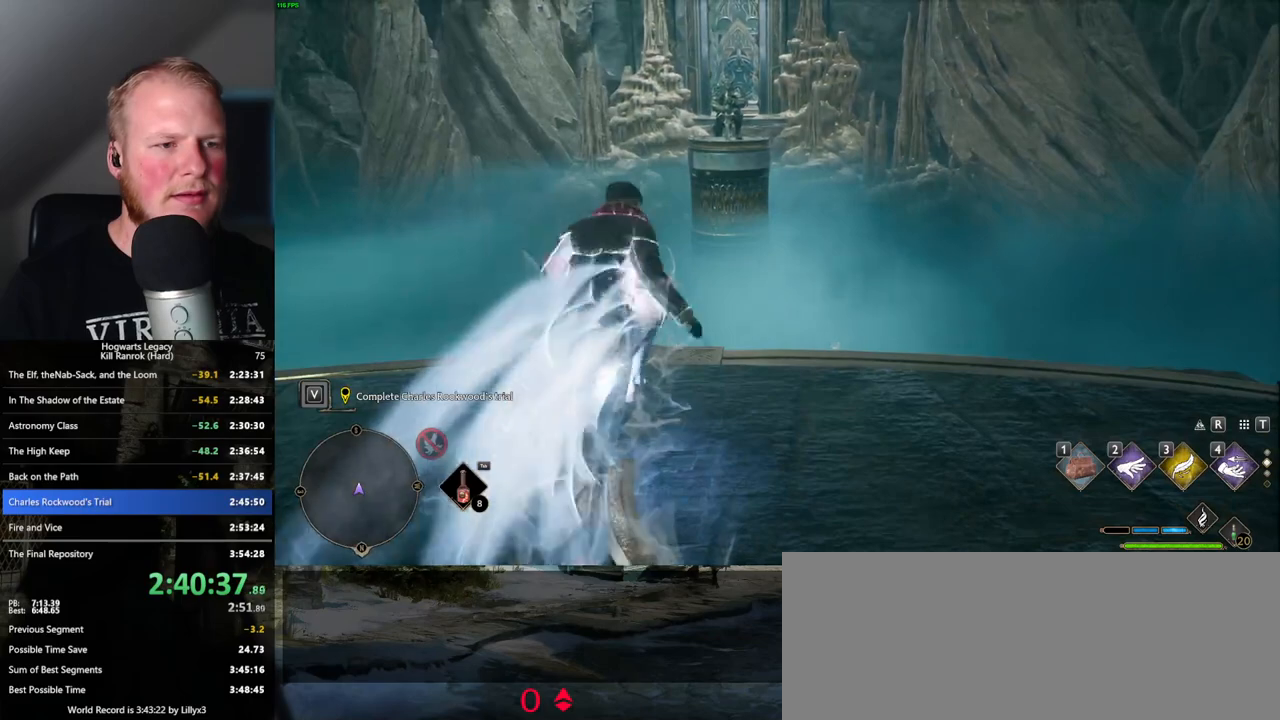
{"keys": ["s"], "mouse": [], "events": [[17, "w", "up"], [50, "f", "up"], [150, "s", "down"], [350, "f", "down"], [484, "f", "up"]]}
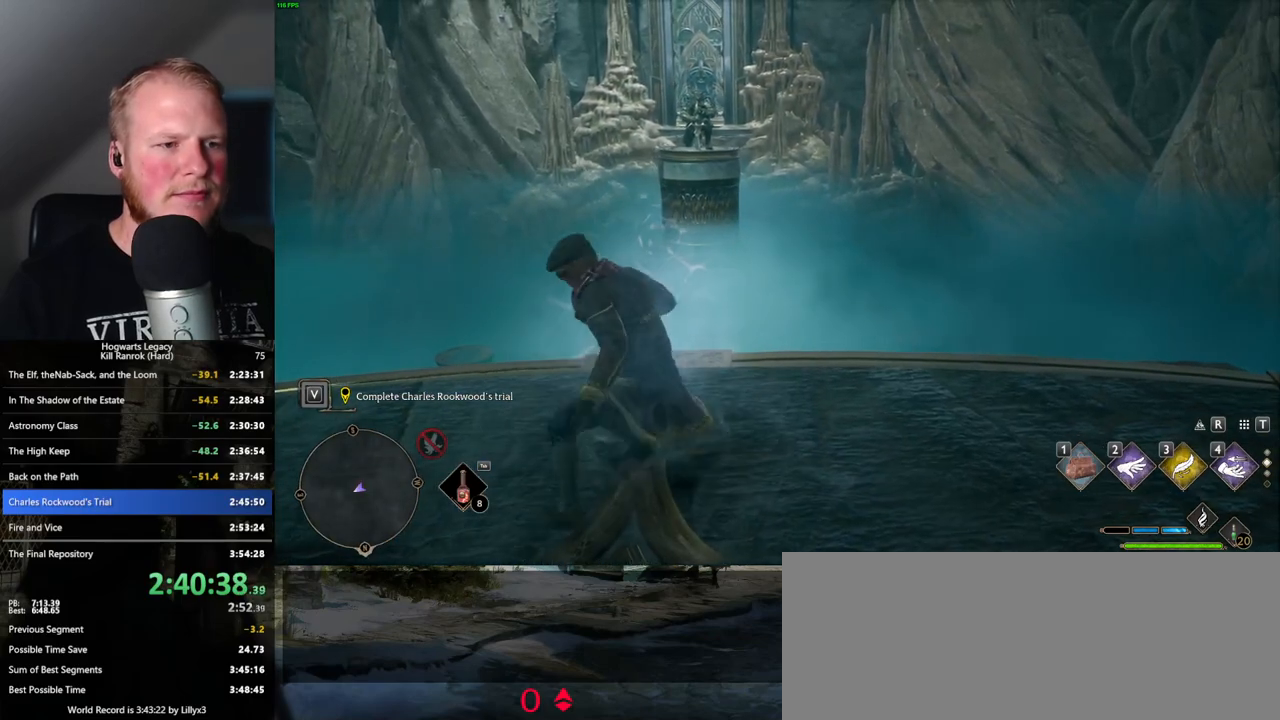
{"keys": ["d", "w"], "mouse": [], "events": [[84, "f", "down"], [117, "s", "up"], [150, "f", "up"], [267, "w", "down"], [350, "d", "down"]]}
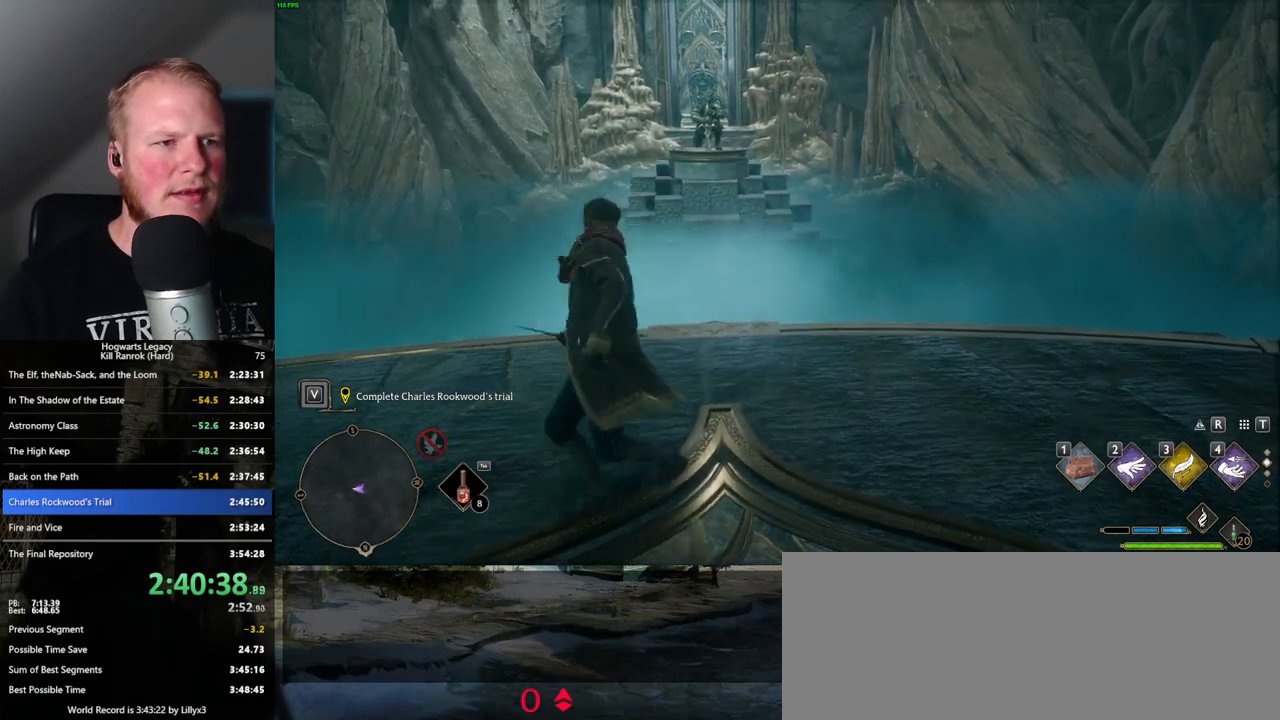
{"keys": ["w"], "mouse": [], "events": [[317, "d", "up"]]}